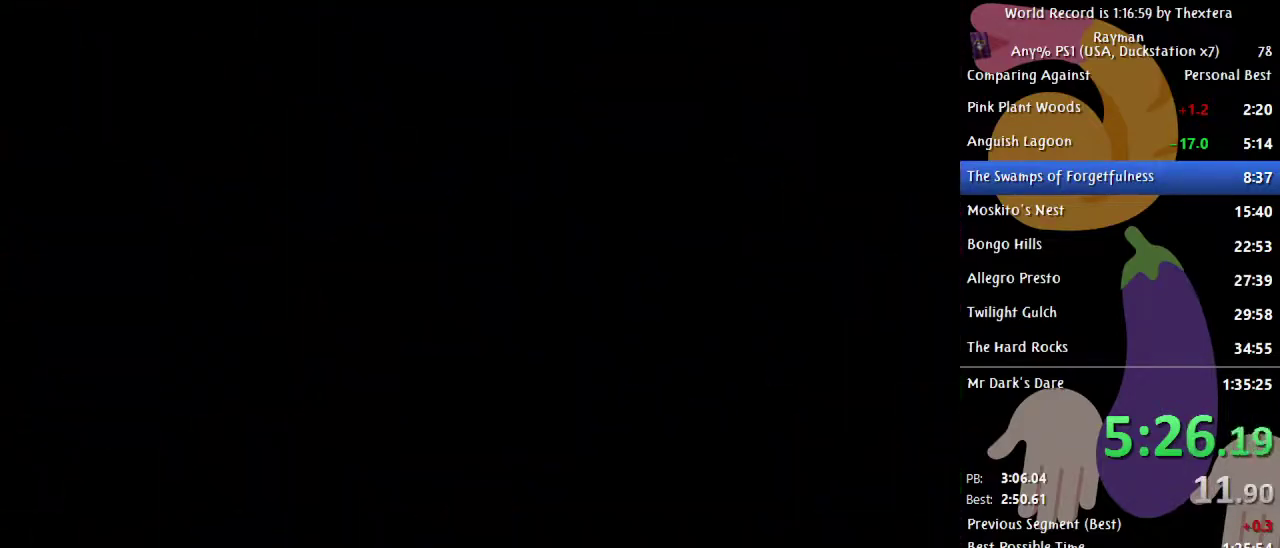
Gameplay with a controller (Xbox layout); each line is a JSON object with the inputs held at the frame after it. "events" lists button and stick changes between this image and that frame as [ms after this image, input, new state], when the widget could be followed in between. Not read: L1 L2 L3 R1 R2 R3 START.
{"buttons": ["A"], "events": [[333, "A", "down"], [417, "A", "up"], [483, "A", "down"]]}
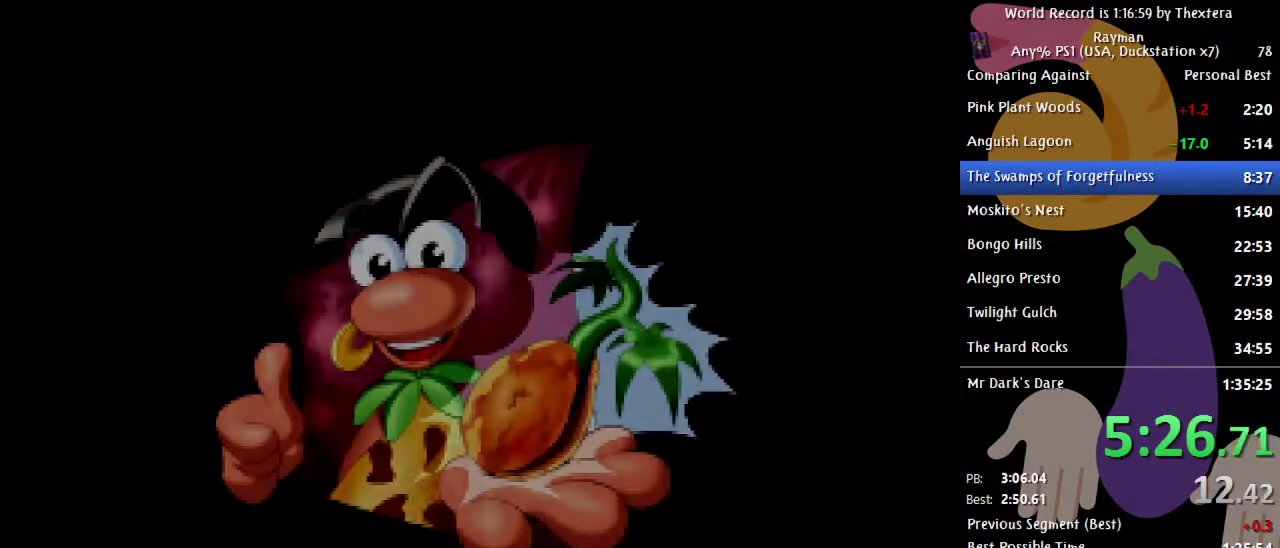
{"buttons": [], "events": [[33, "A", "up"], [117, "A", "down"], [183, "A", "up"], [267, "A", "down"], [317, "A", "up"], [400, "A", "down"], [467, "A", "up"]]}
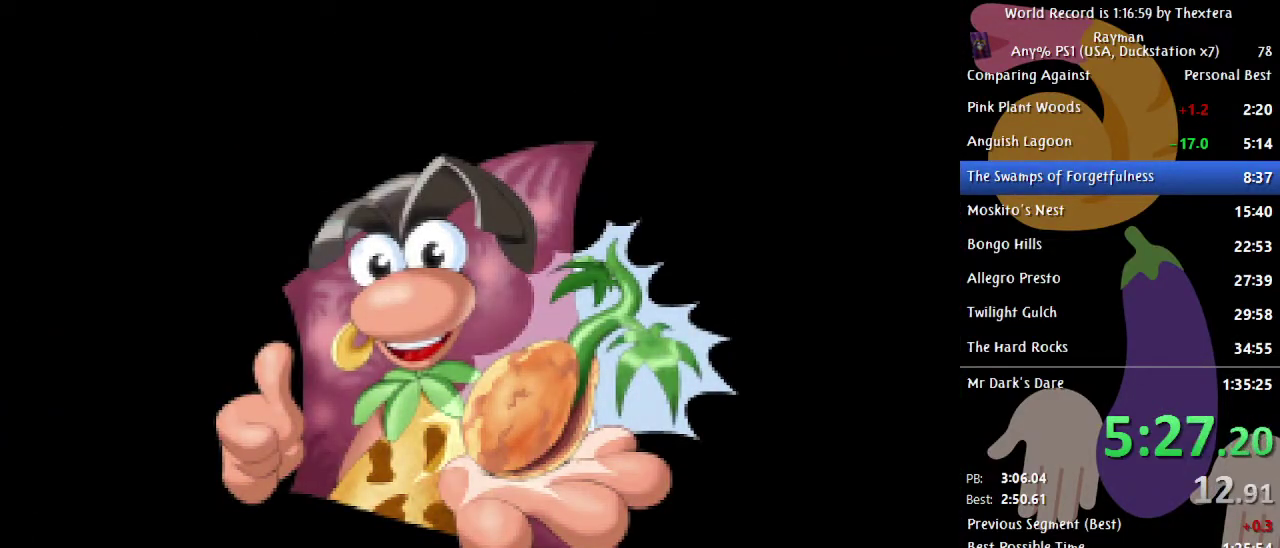
{"buttons": [], "events": [[67, "A", "down"], [133, "A", "up"], [233, "A", "down"], [433, "A", "up"]]}
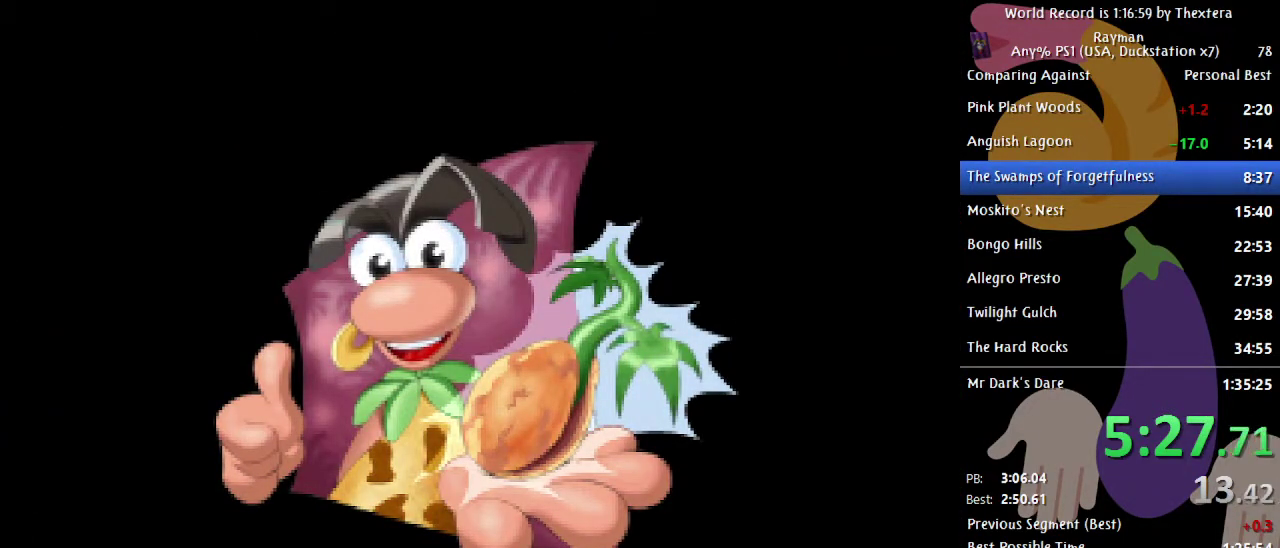
{"buttons": [], "events": [[17, "A", "down"], [83, "A", "up"], [300, "A", "down"], [350, "A", "up"], [433, "A", "down"], [500, "A", "up"]]}
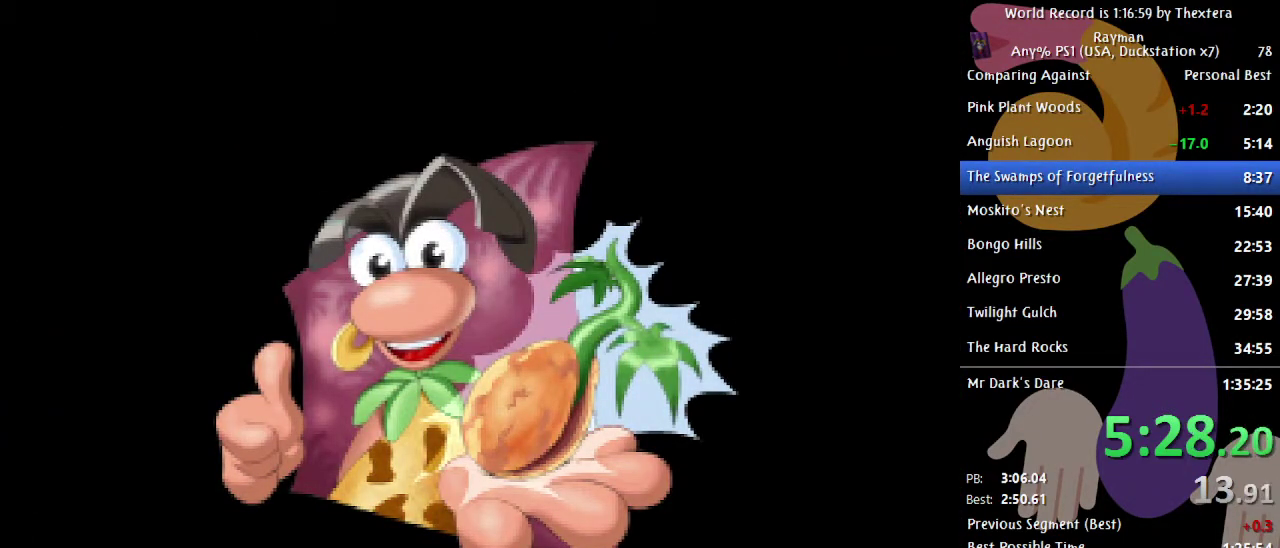
{"buttons": ["A"], "events": [[100, "A", "down"], [150, "A", "up"], [233, "A", "down"], [283, "A", "up"], [367, "A", "down"], [433, "A", "up"], [500, "A", "down"]]}
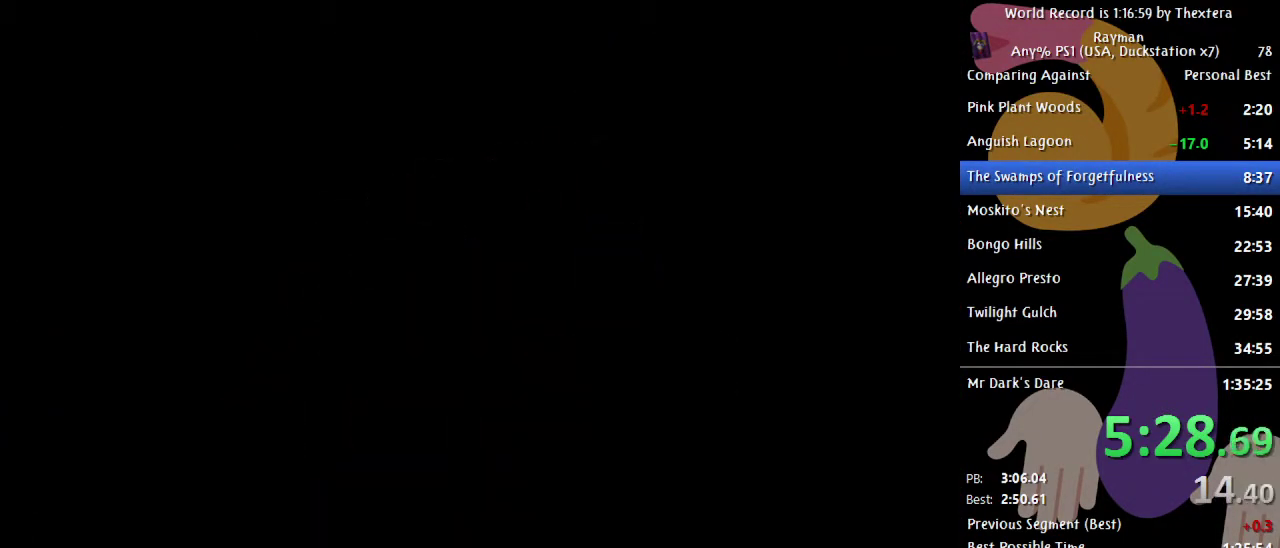
{"buttons": ["B"], "events": [[50, "A", "up"], [100, "B", "down"]]}
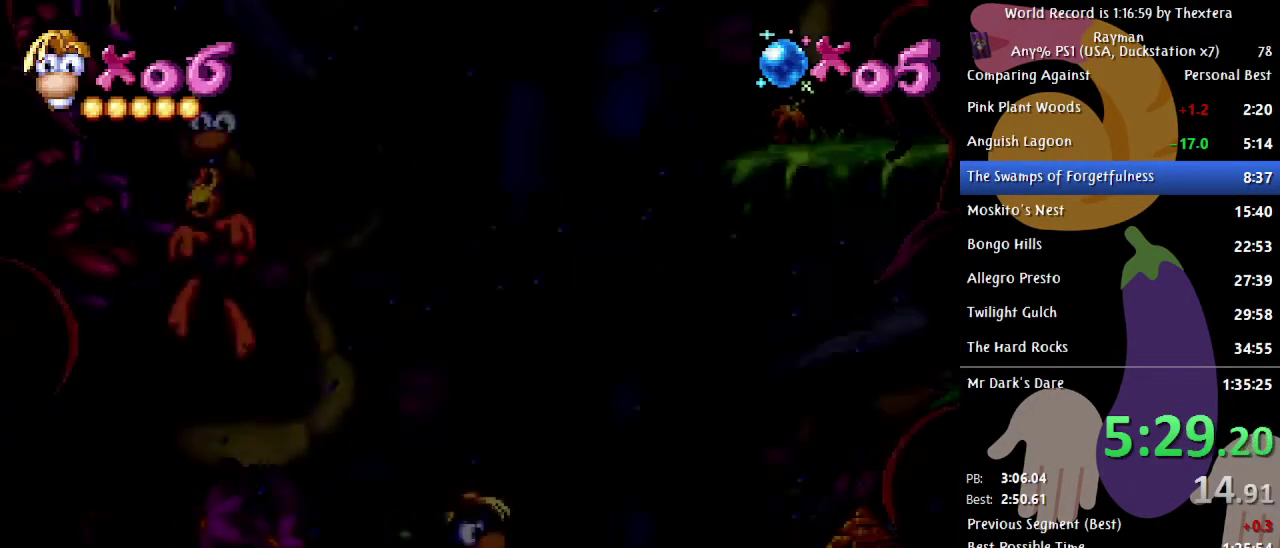
{"buttons": ["B"], "events": []}
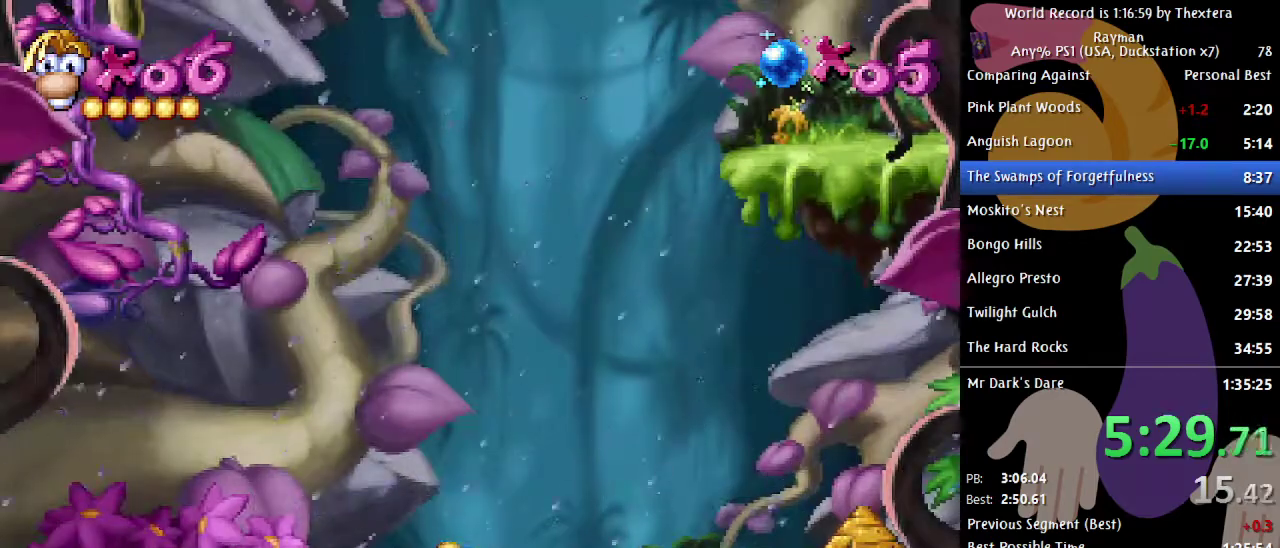
{"buttons": ["A"], "events": [[117, "B", "up"], [150, "A", "down"]]}
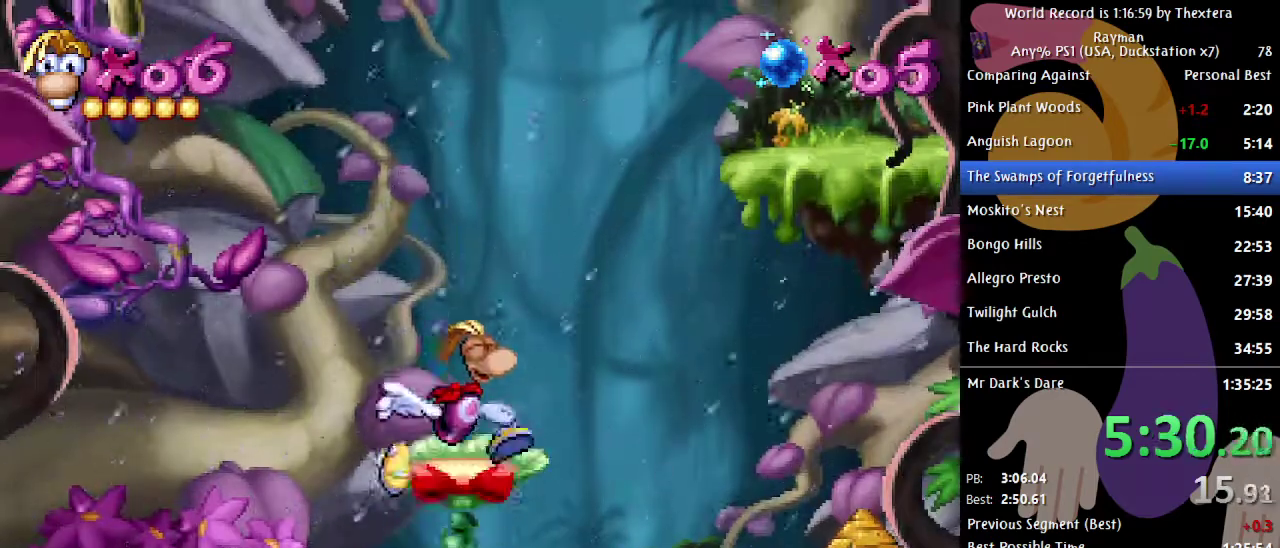
{"buttons": ["DPAD_RIGHT"], "events": [[200, "A", "up"], [317, "DPAD_RIGHT", "down"]]}
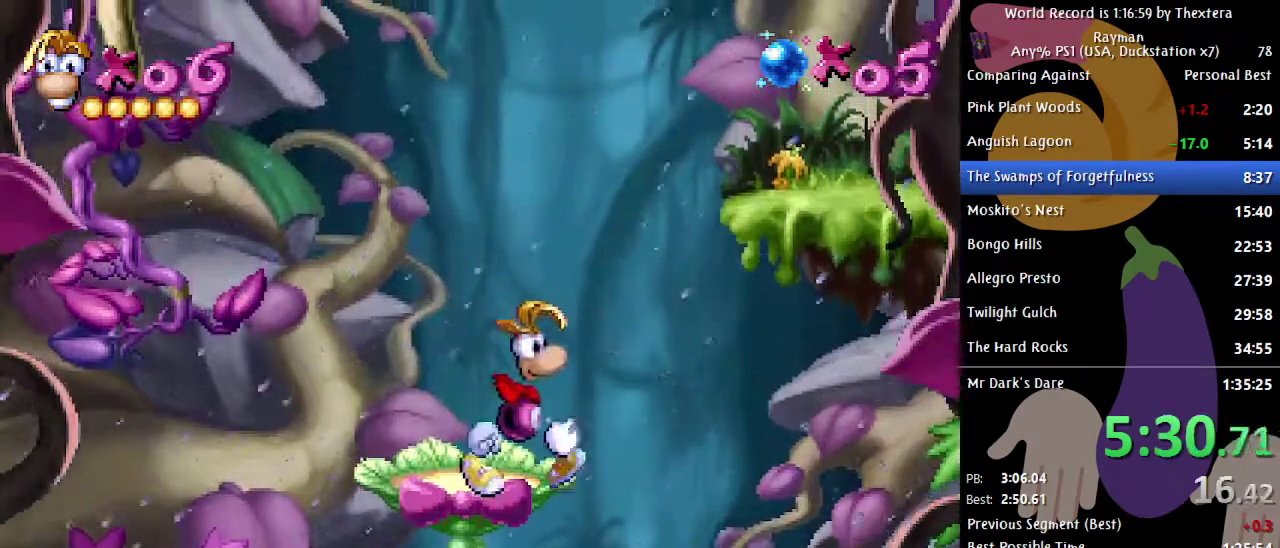
{"buttons": ["DPAD_RIGHT"], "events": [[50, "A", "down"], [400, "A", "up"]]}
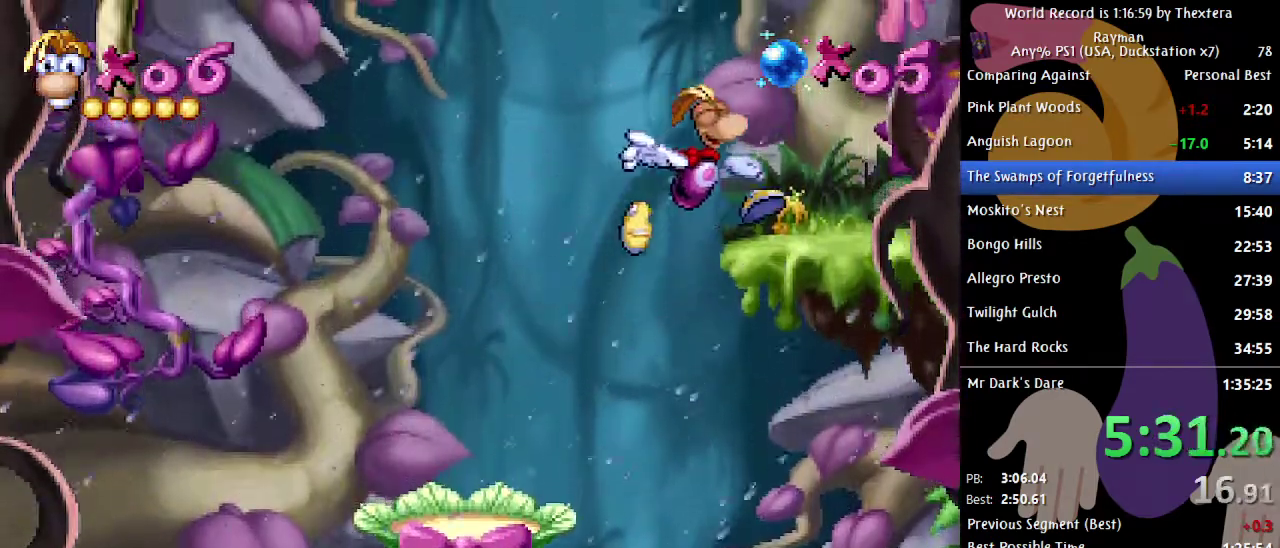
{"buttons": ["B"], "events": [[233, "B", "down"], [233, "DPAD_RIGHT", "up"]]}
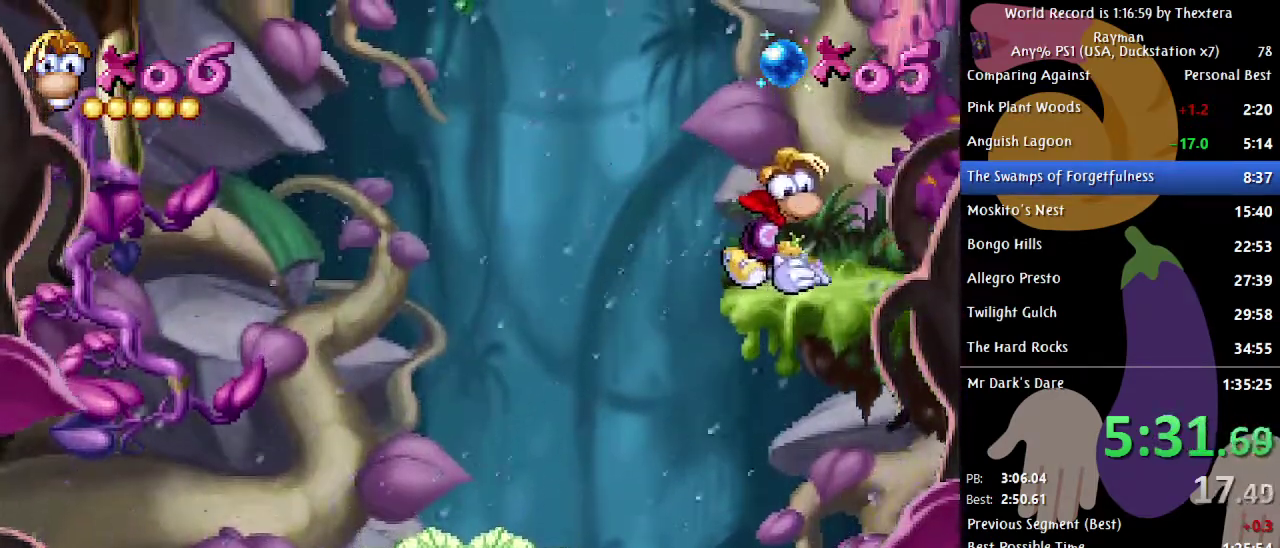
{"buttons": ["A"], "events": [[167, "B", "up"], [267, "A", "down"]]}
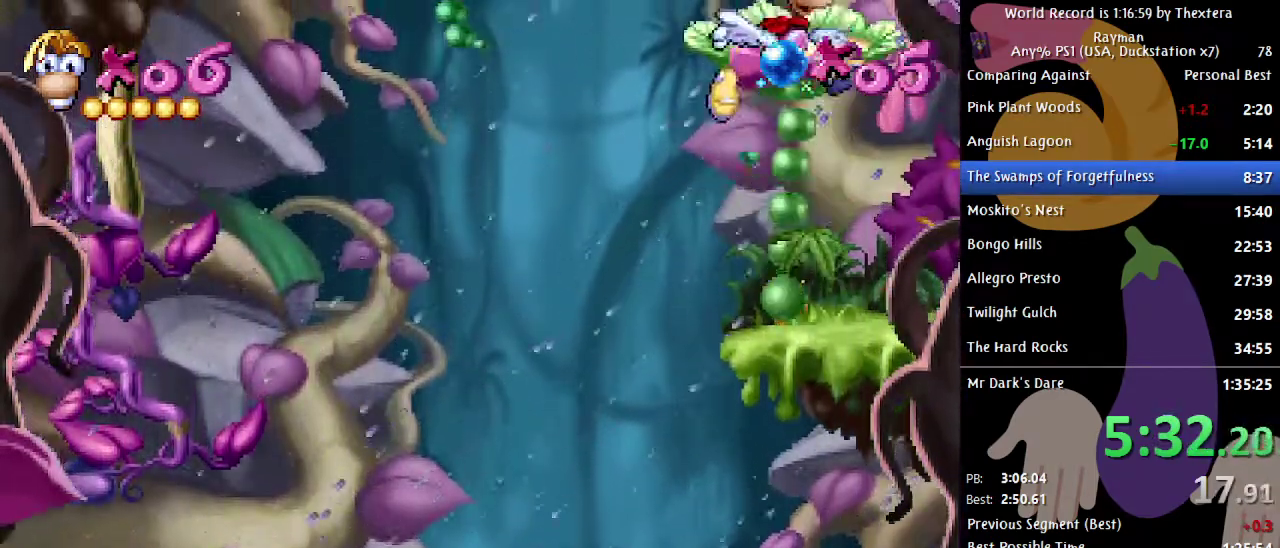
{"buttons": [], "events": [[150, "A", "up"]]}
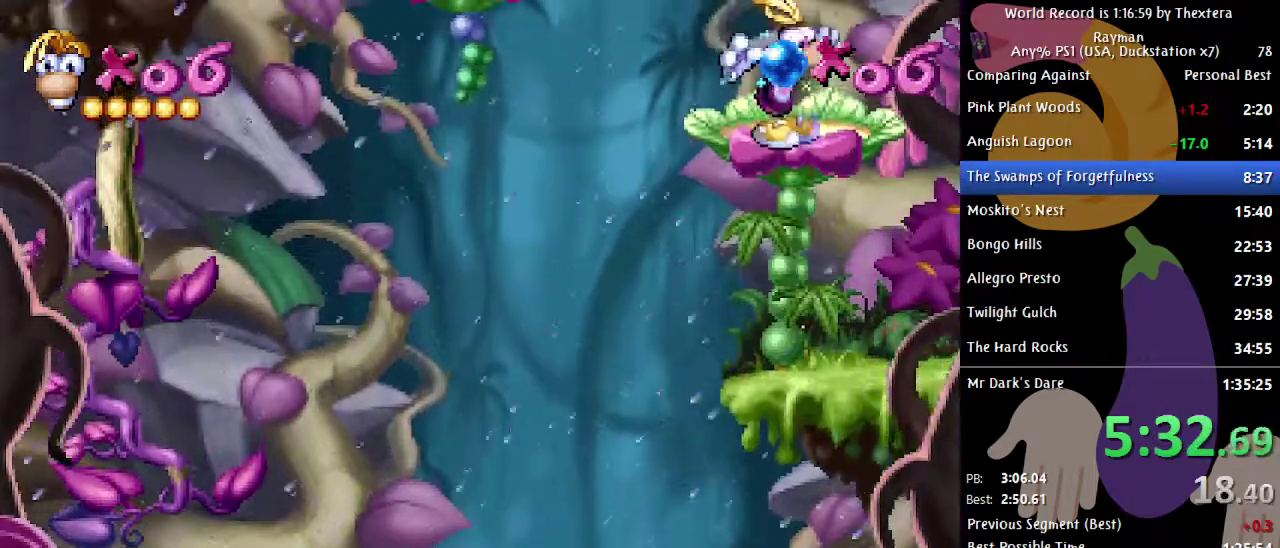
{"buttons": ["A"], "events": [[400, "A", "down"]]}
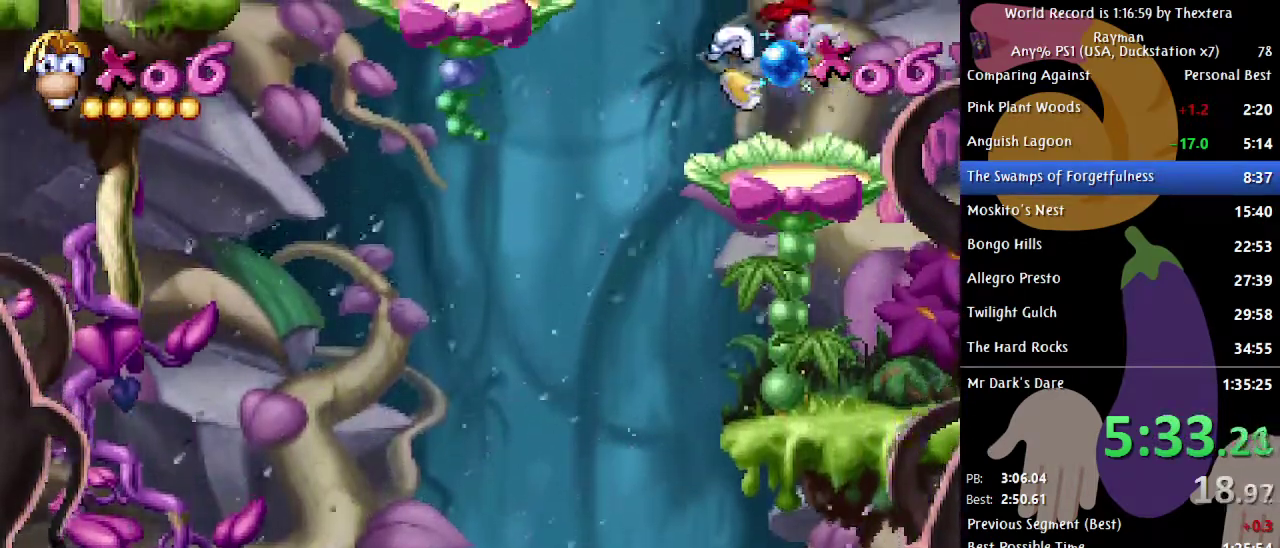
{"buttons": [], "events": [[283, "A", "up"]]}
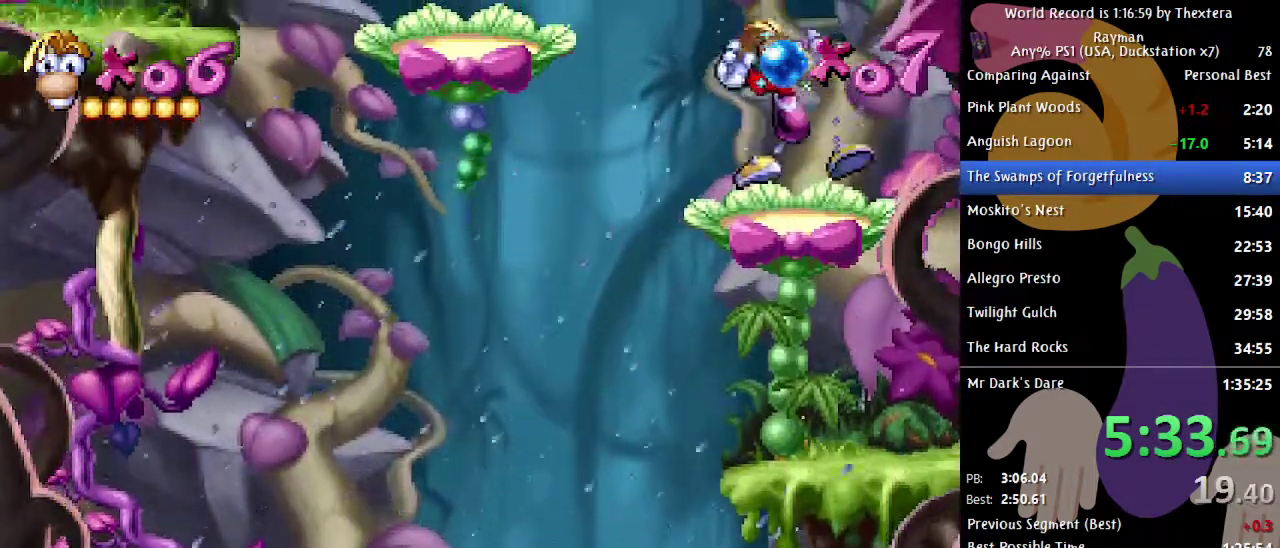
{"buttons": ["A", "DPAD_LEFT"], "events": [[17, "DPAD_RIGHT", "down"], [117, "A", "down"], [267, "DPAD_RIGHT", "up"], [450, "DPAD_LEFT", "down"]]}
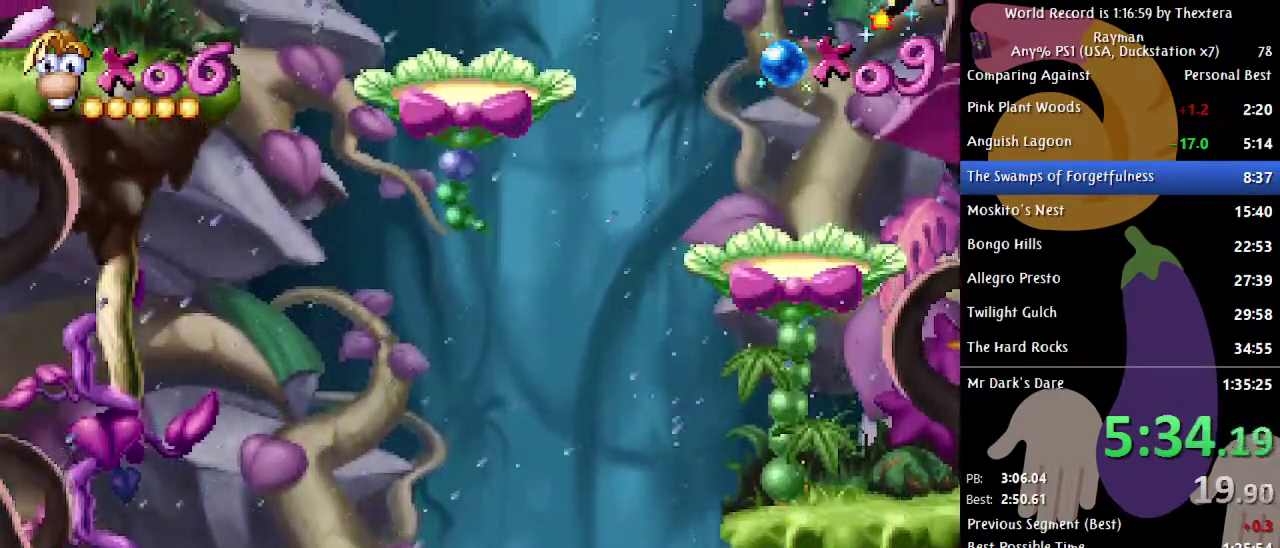
{"buttons": [], "events": [[17, "A", "up"], [367, "DPAD_LEFT", "up"]]}
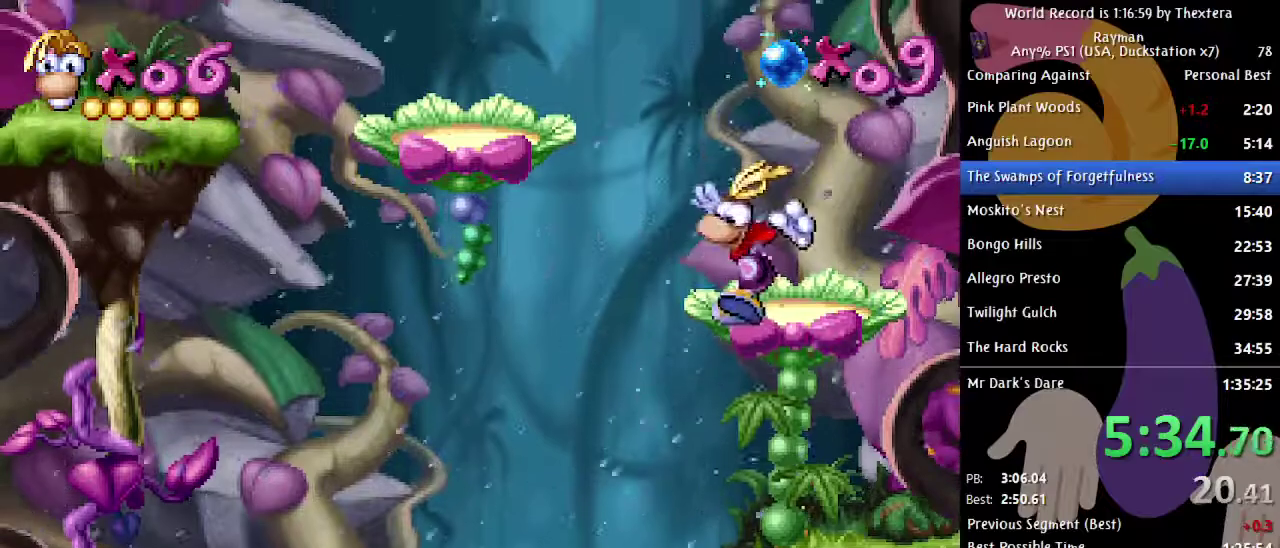
{"buttons": ["DPAD_LEFT"], "events": [[33, "DPAD_LEFT", "down"], [50, "A", "down"], [333, "A", "up"], [383, "X", "down"], [467, "X", "up"]]}
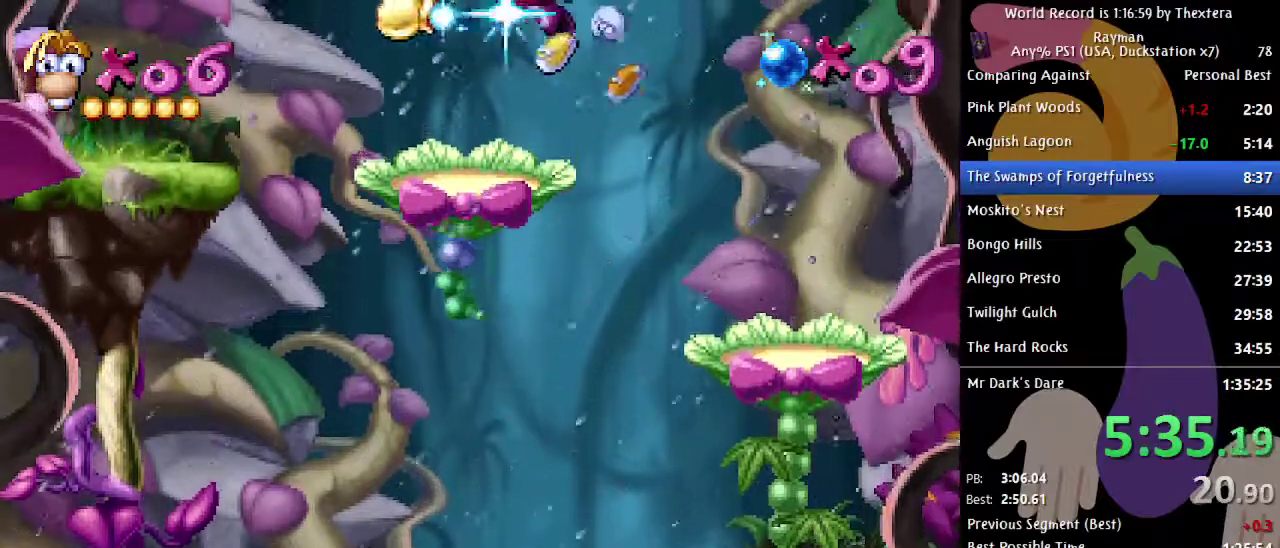
{"buttons": [], "events": [[217, "DPAD_LEFT", "up"]]}
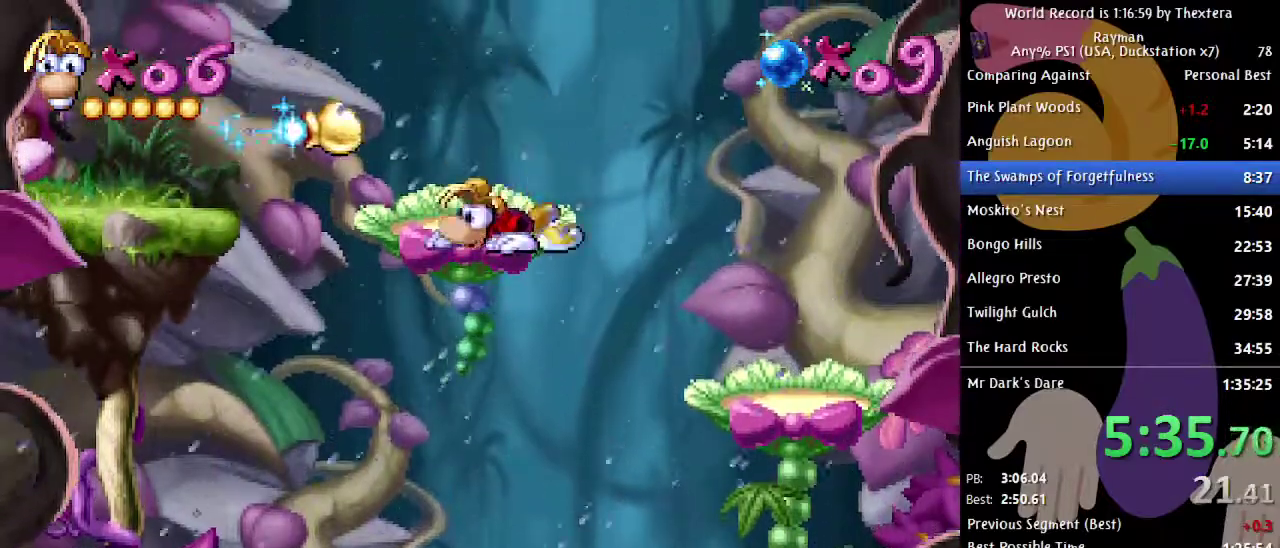
{"buttons": [], "events": []}
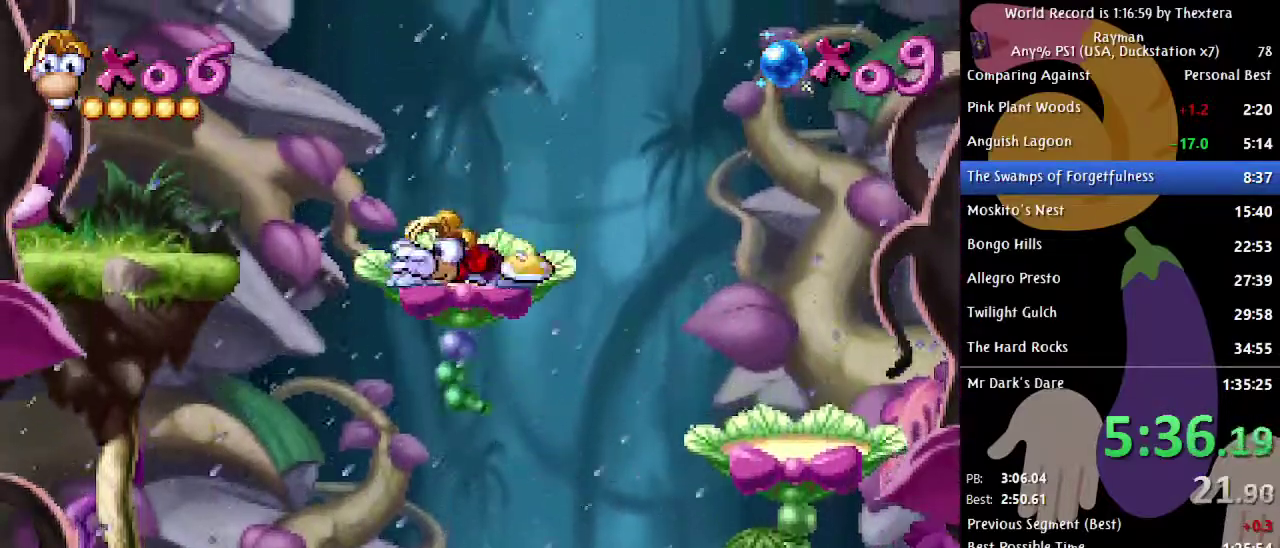
{"buttons": ["DPAD_LEFT"], "events": [[400, "DPAD_LEFT", "down"]]}
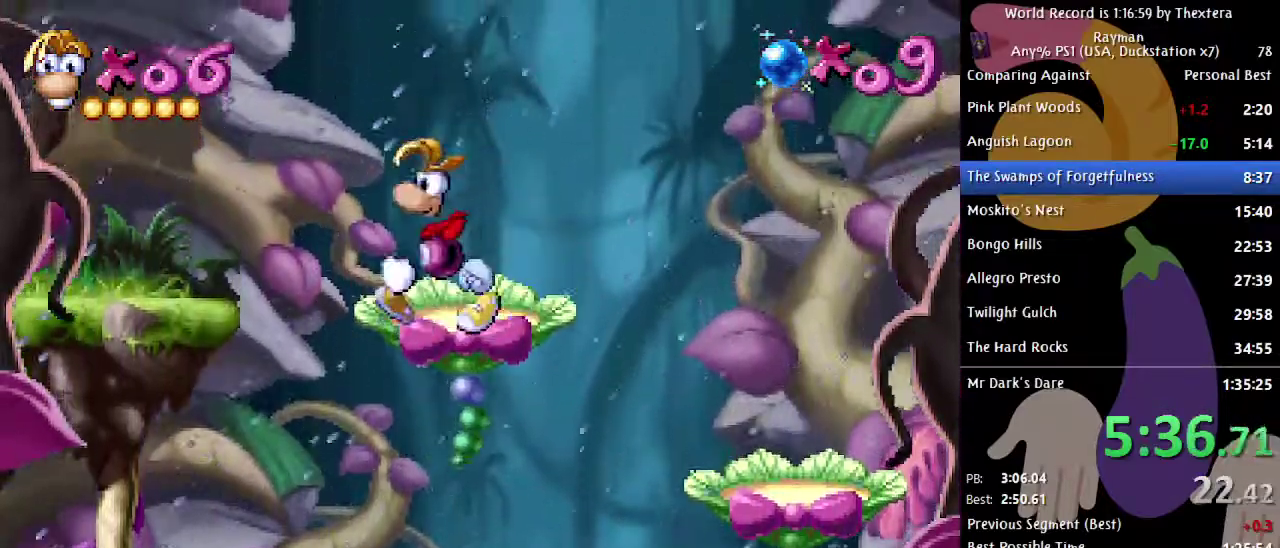
{"buttons": ["DPAD_LEFT"], "events": [[50, "A", "down"], [183, "A", "up"]]}
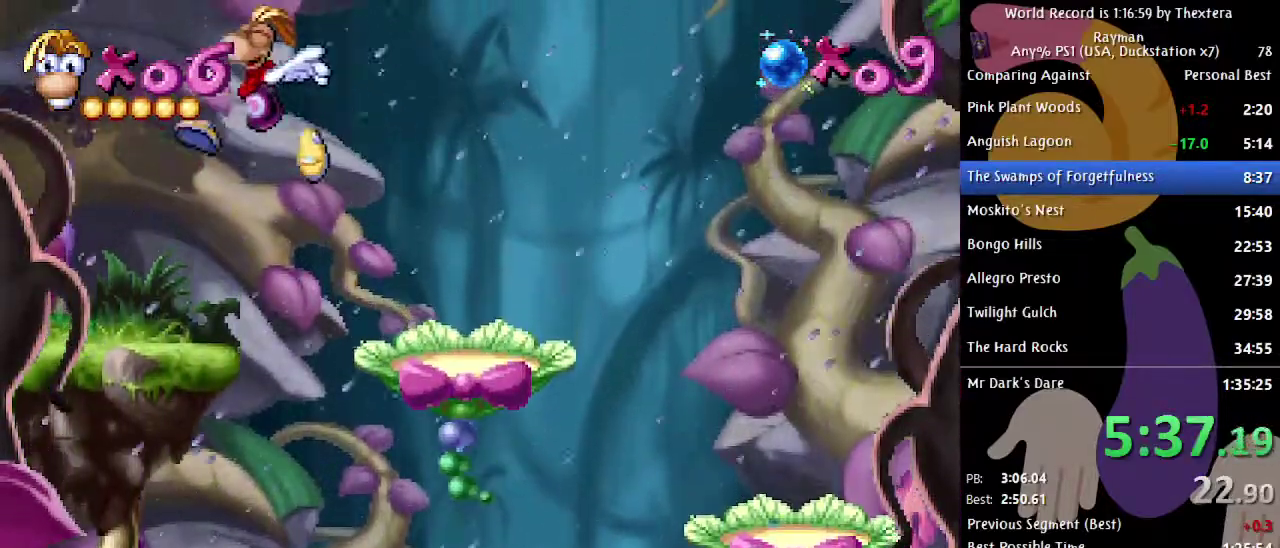
{"buttons": ["A"], "events": [[250, "B", "down"], [267, "DPAD_LEFT", "up"], [417, "B", "up"], [500, "A", "down"]]}
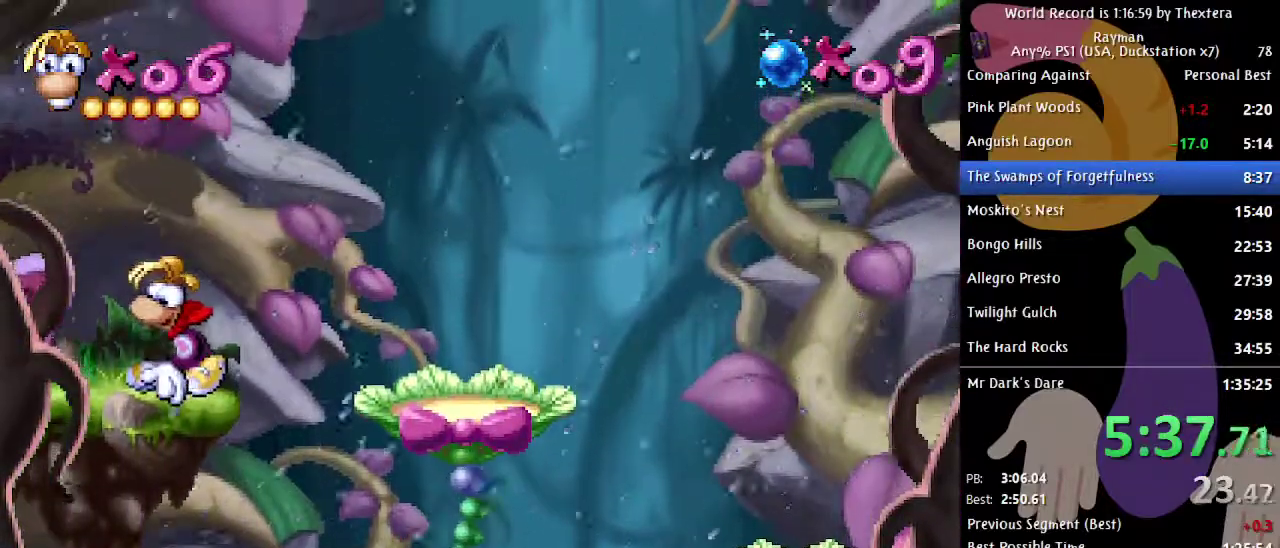
{"buttons": [], "events": [[483, "A", "up"]]}
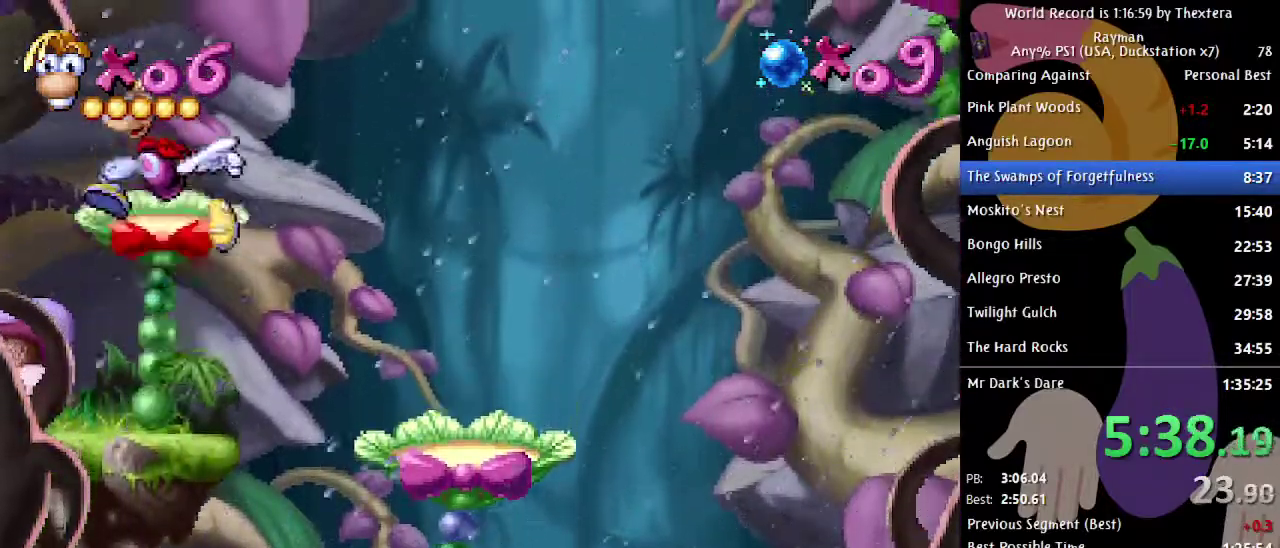
{"buttons": ["DPAD_DOWN"], "events": [[50, "X", "down"], [117, "X", "up"], [350, "DPAD_DOWN", "down"], [400, "DPAD_DOWN", "up"], [483, "DPAD_DOWN", "down"]]}
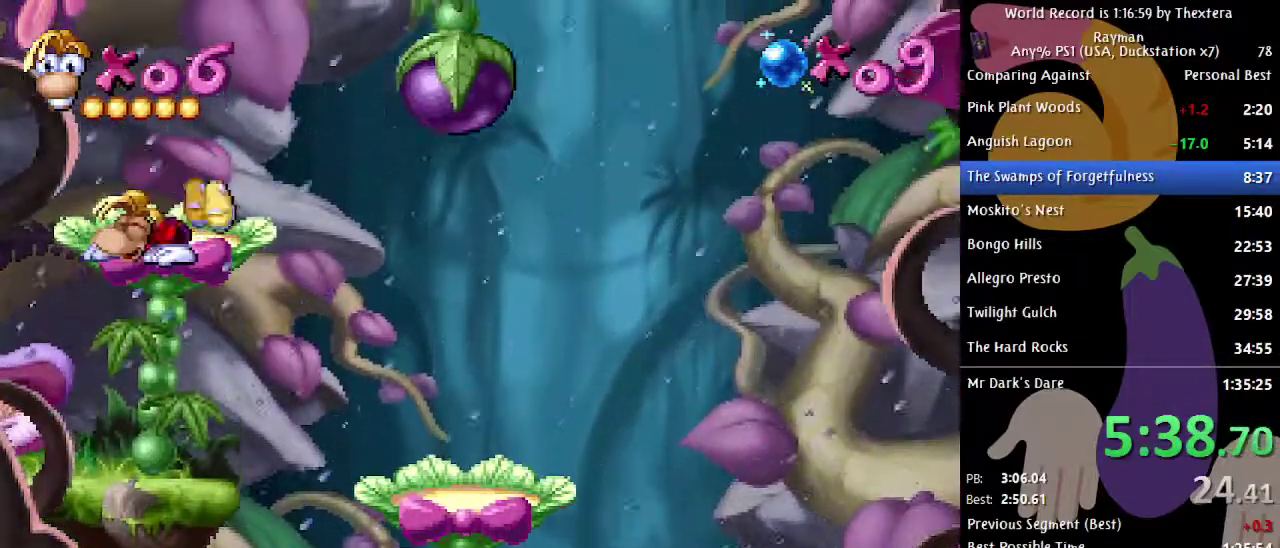
{"buttons": ["DPAD_DOWN"], "events": [[50, "DPAD_DOWN", "up"], [100, "DPAD_DOWN", "down"], [183, "DPAD_DOWN", "up"], [233, "DPAD_DOWN", "down"], [433, "DPAD_DOWN", "up"], [500, "DPAD_DOWN", "down"]]}
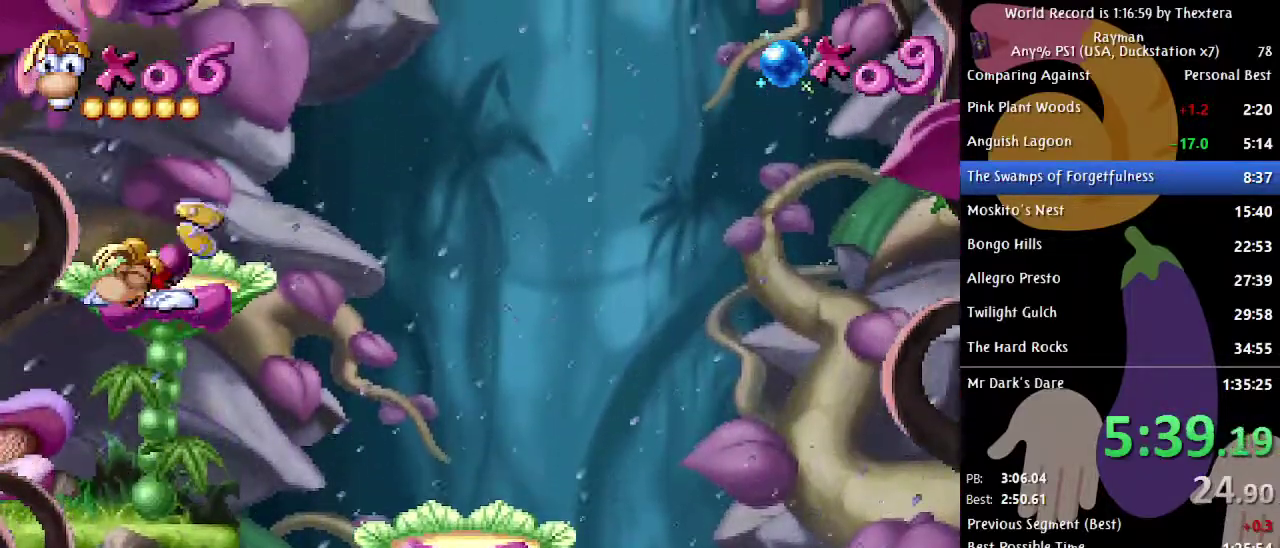
{"buttons": ["DPAD_DOWN"], "events": [[83, "DPAD_DOWN", "up"], [133, "DPAD_DOWN", "down"]]}
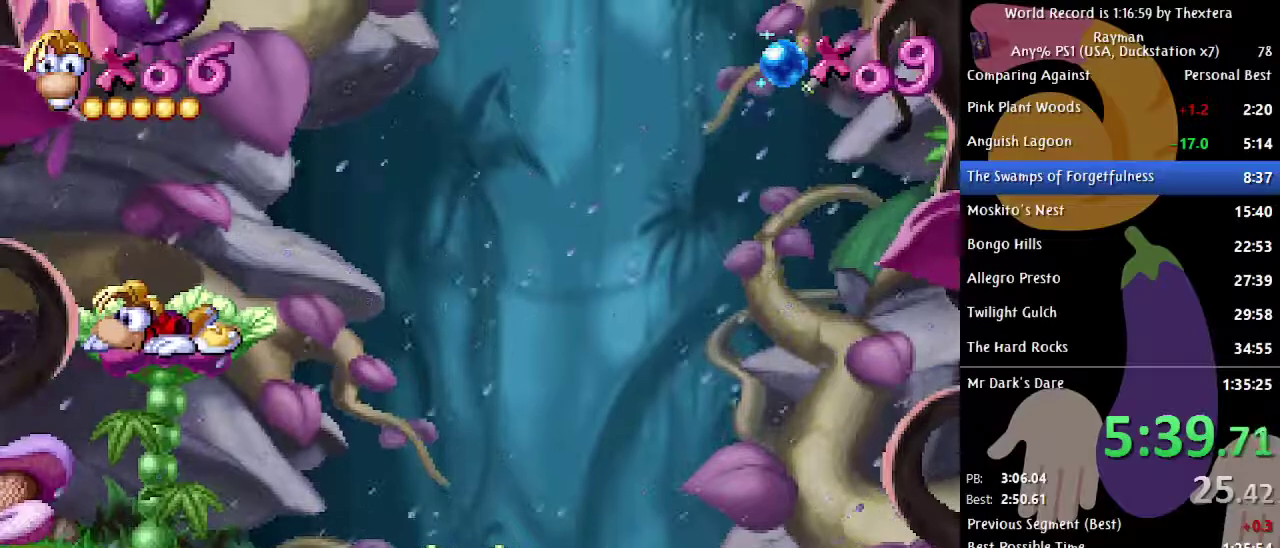
{"buttons": ["DPAD_DOWN"], "events": []}
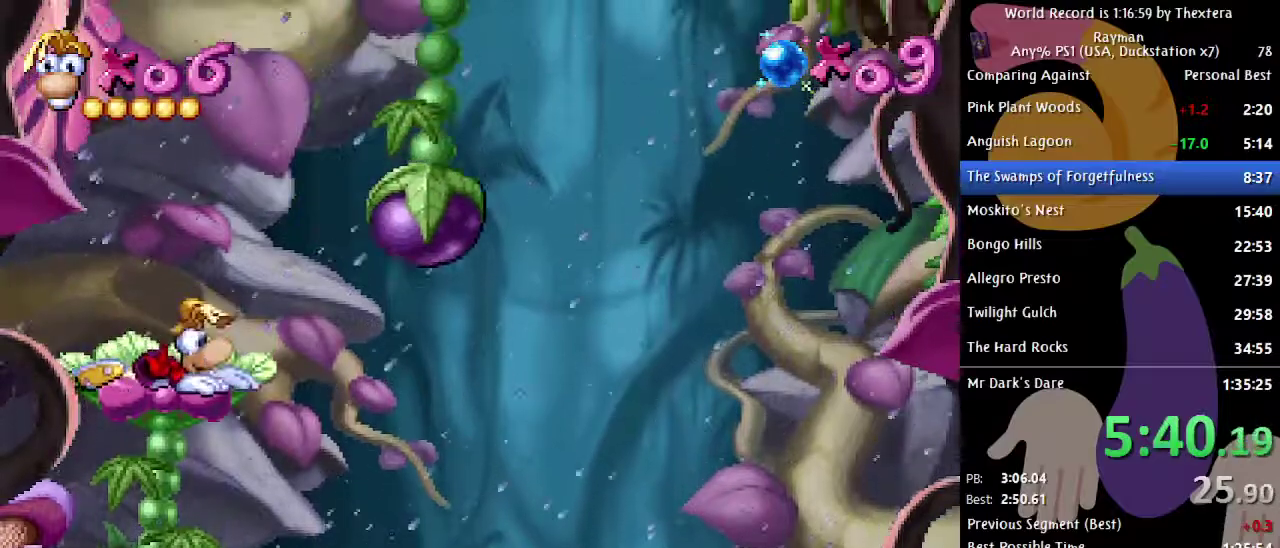
{"buttons": [], "events": [[50, "DPAD_DOWN", "up"]]}
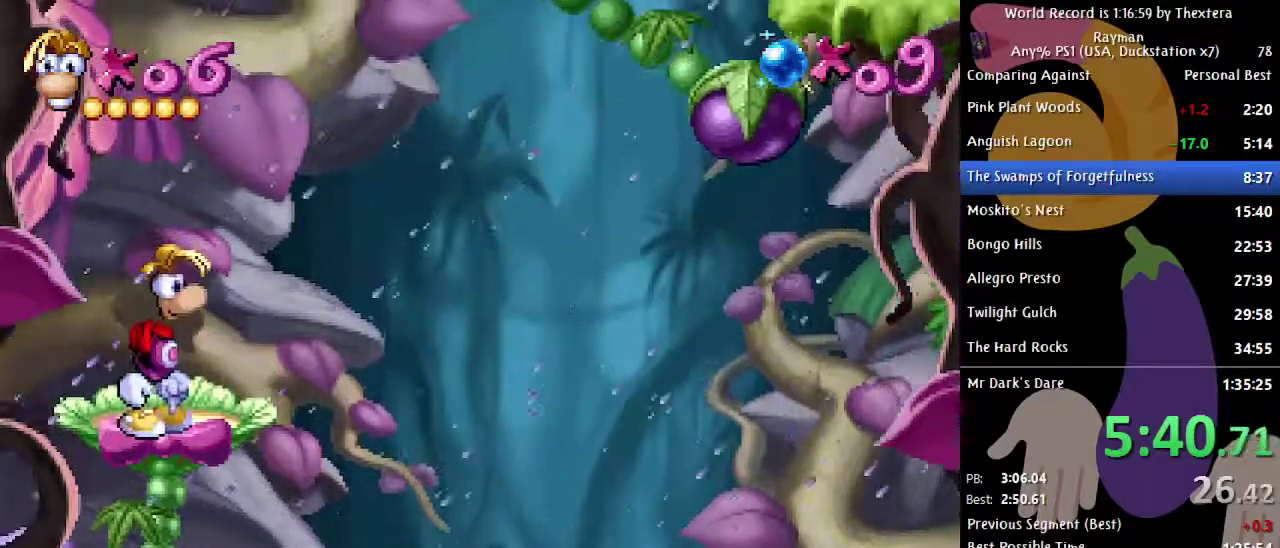
{"buttons": [], "events": []}
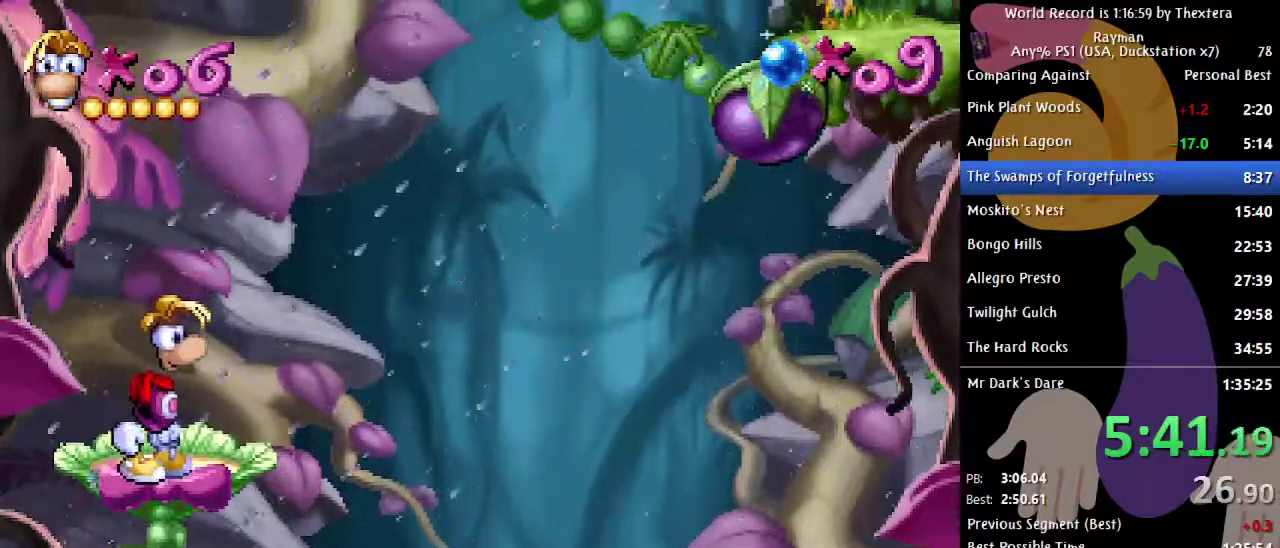
{"buttons": ["A", "DPAD_RIGHT"], "events": [[283, "A", "down"], [483, "DPAD_RIGHT", "down"]]}